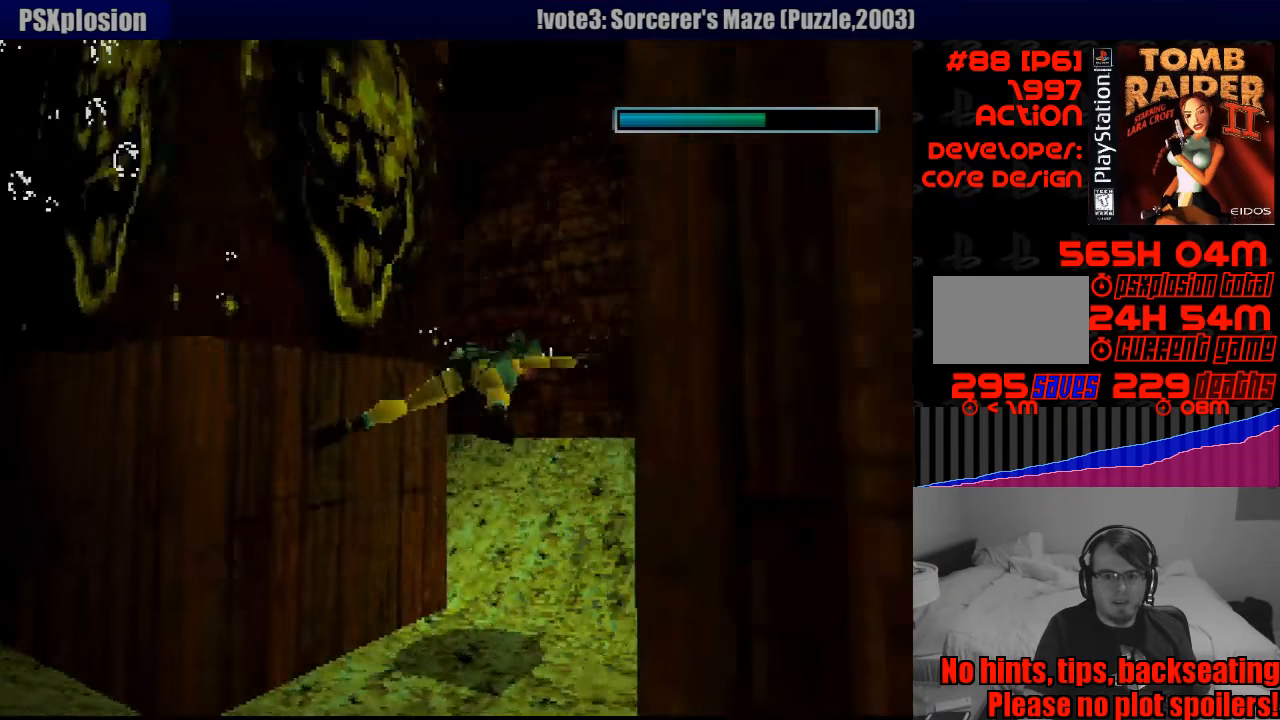
Gameplay with a controller (PlayStation layout); each line is a JSON object with the inputs held at the frame after it. "events" lists button and stick changes between this image and that frame as [ms after this image, input, new state], when the widget could be followed in between. Not read: L3 R3.
{"buttons": ["SQUARE", "DPAD_LEFT"], "events": [[350, "SQUARE", "up"], [500, "SQUARE", "down"]]}
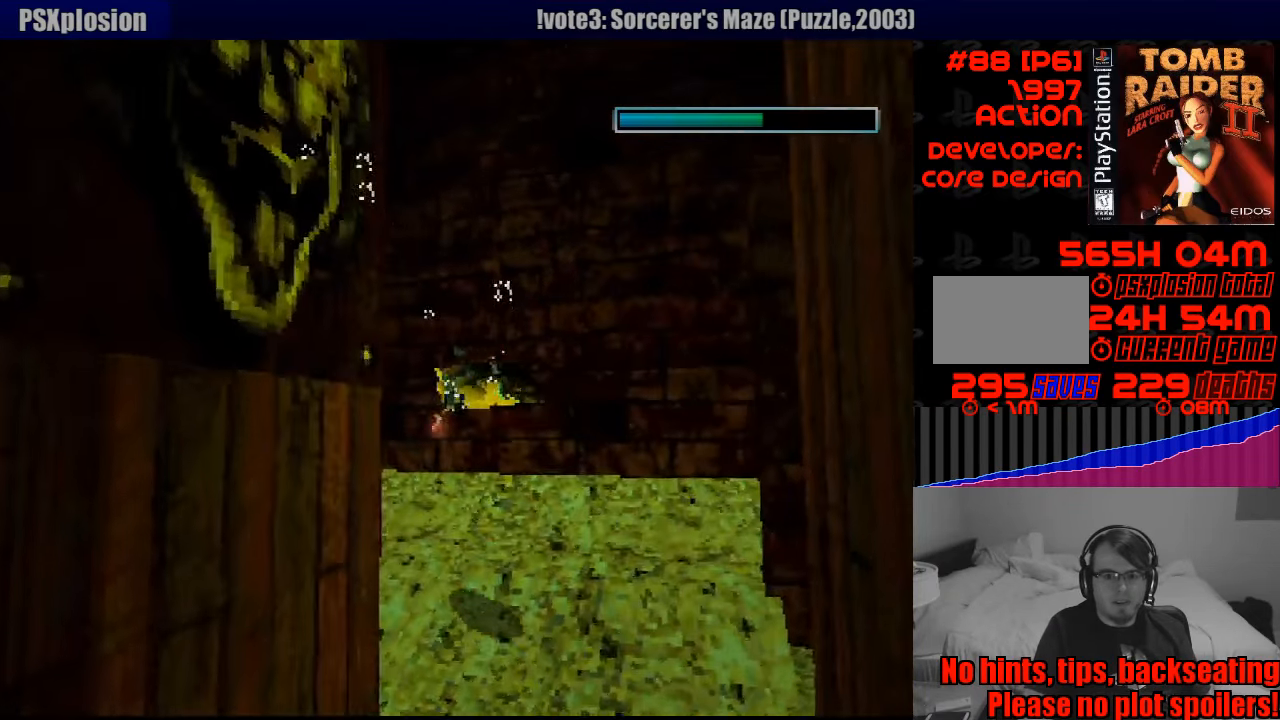
{"buttons": ["SQUARE"], "events": [[350, "DPAD_LEFT", "up"]]}
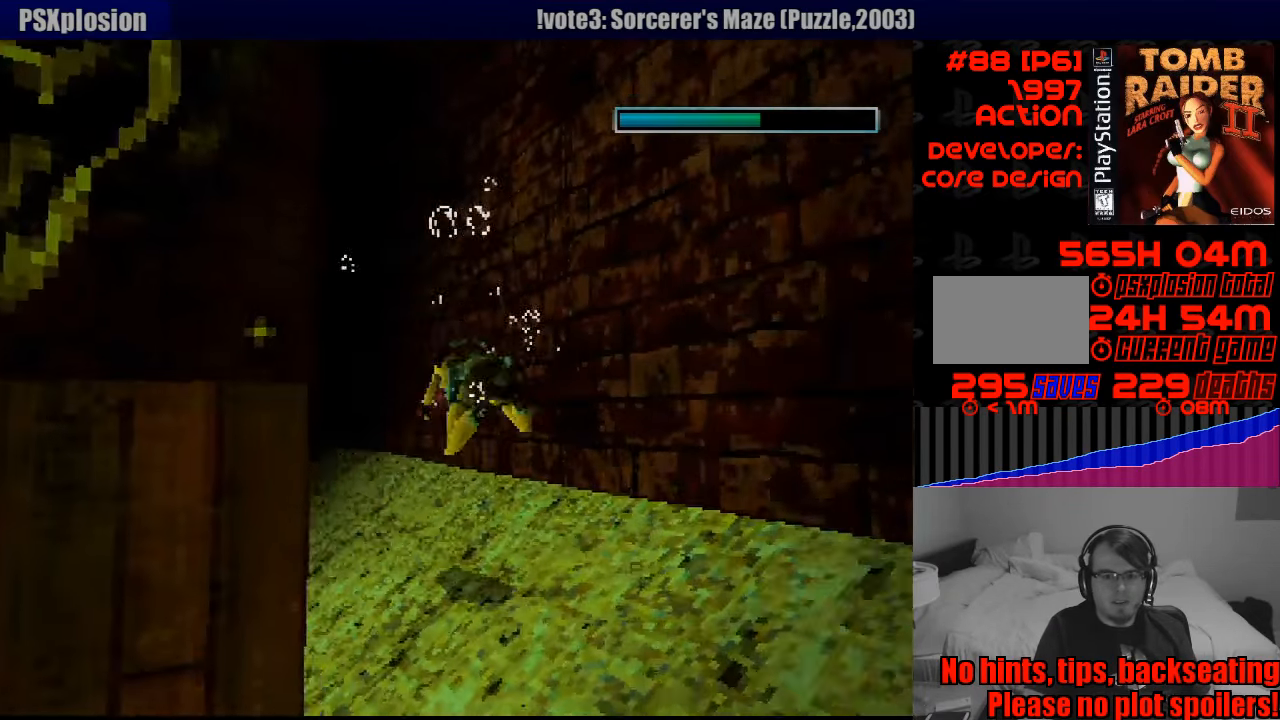
{"buttons": [], "events": [[266, "DPAD_LEFT", "down"], [483, "DPAD_LEFT", "up"], [483, "SQUARE", "up"]]}
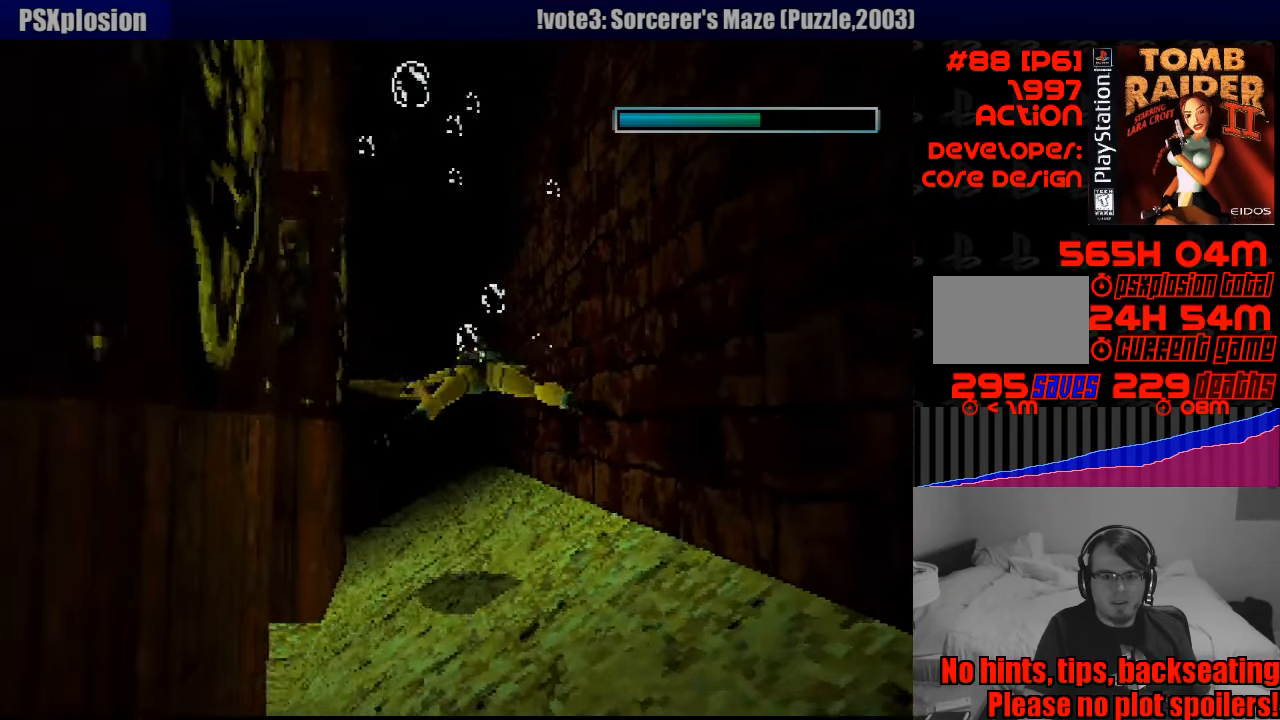
{"buttons": ["SQUARE", "DPAD_UP", "DPAD_LEFT"], "events": [[50, "SQUARE", "down"], [333, "DPAD_LEFT", "down"], [333, "DPAD_UP", "down"], [366, "DPAD_UP", "up"], [483, "DPAD_UP", "down"]]}
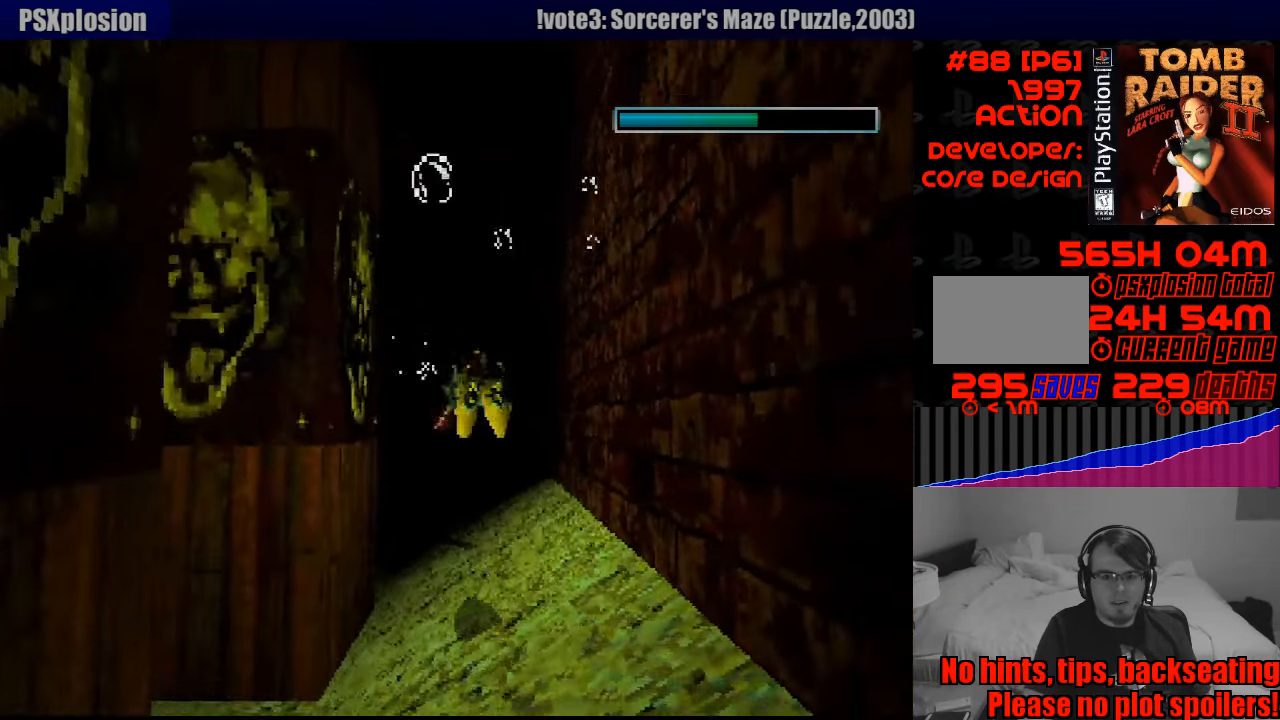
{"buttons": ["SQUARE"], "events": [[167, "DPAD_LEFT", "up"], [233, "DPAD_LEFT", "down"], [450, "DPAD_UP", "up"], [500, "DPAD_LEFT", "up"]]}
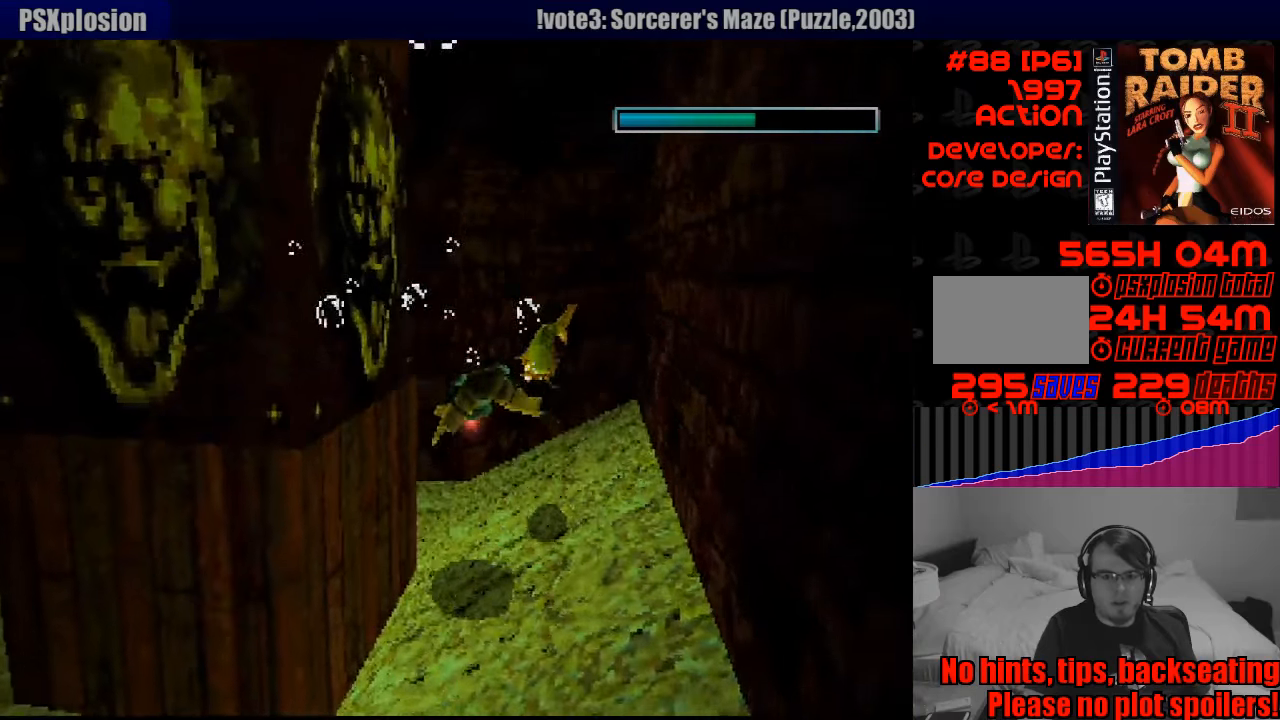
{"buttons": ["SQUARE", "DPAD_DOWN", "DPAD_LEFT"], "events": [[167, "DPAD_DOWN", "down"], [400, "DPAD_LEFT", "down"]]}
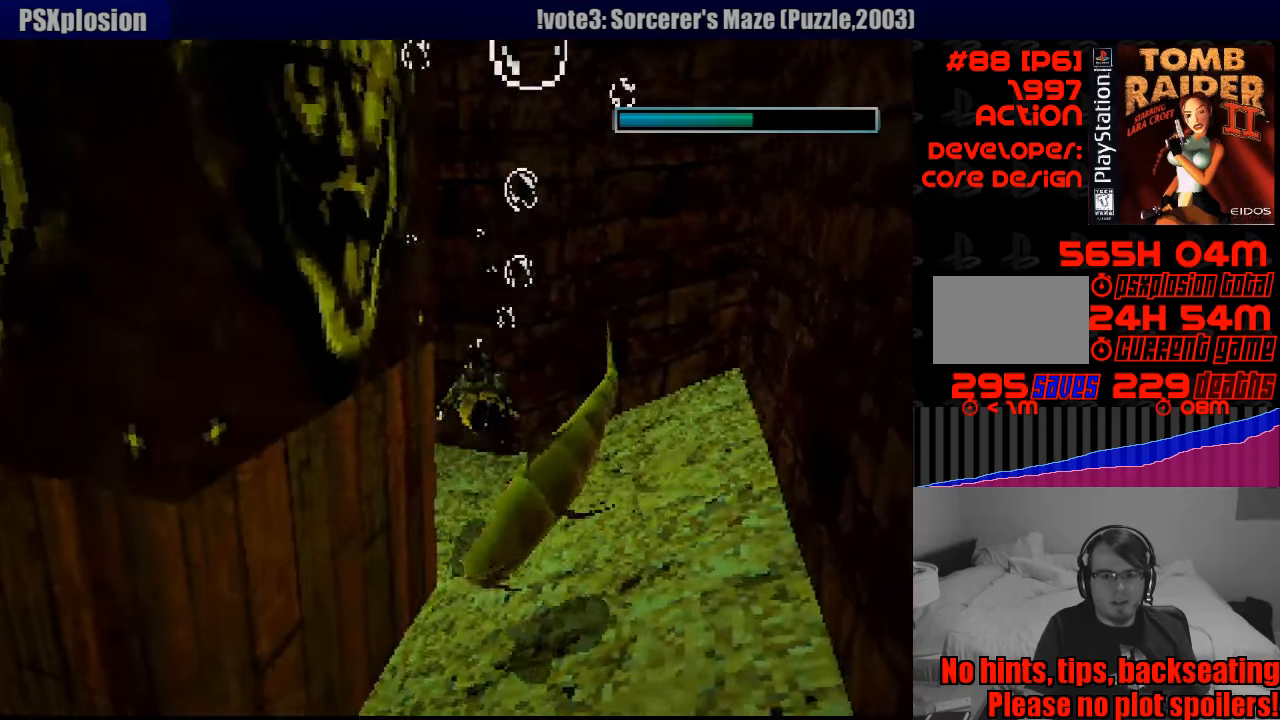
{"buttons": ["SQUARE", "DPAD_LEFT"], "events": [[267, "DPAD_DOWN", "up"], [267, "SQUARE", "up"], [433, "SQUARE", "down"]]}
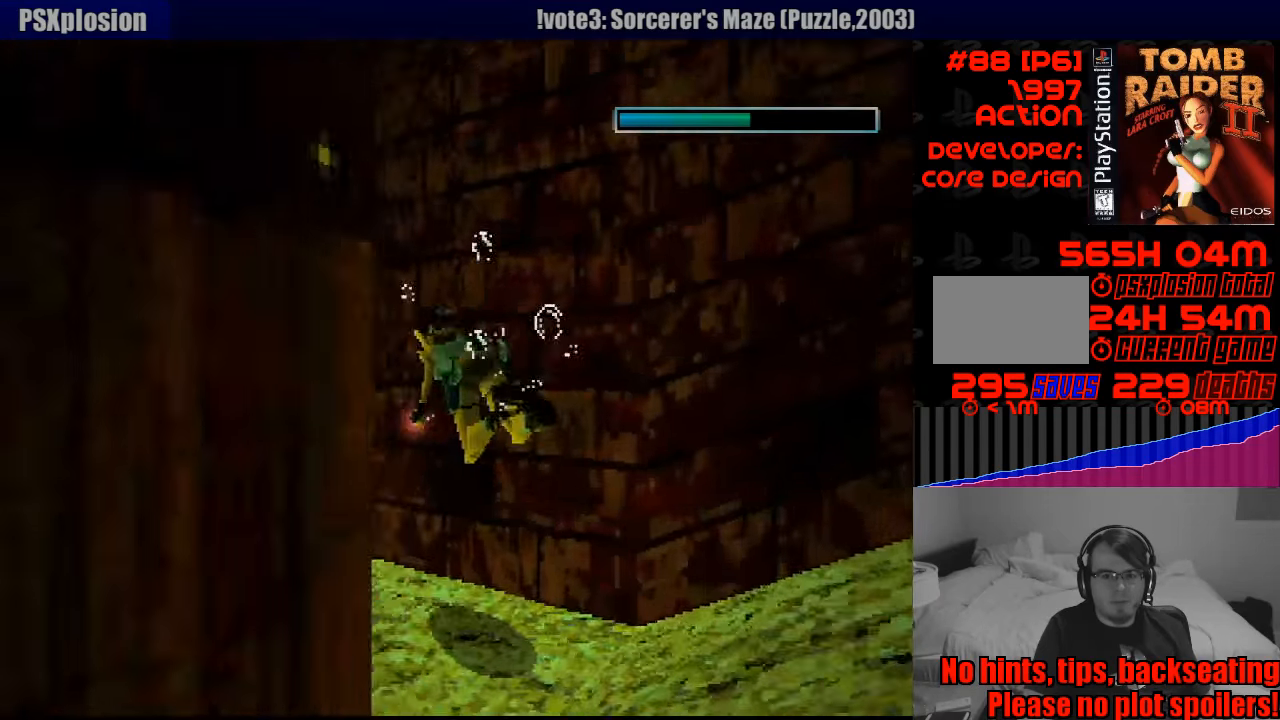
{"buttons": ["SQUARE", "DPAD_RIGHT"], "events": [[100, "SQUARE", "up"], [117, "SQUARE", "down"], [250, "DPAD_LEFT", "up"], [417, "DPAD_RIGHT", "down"]]}
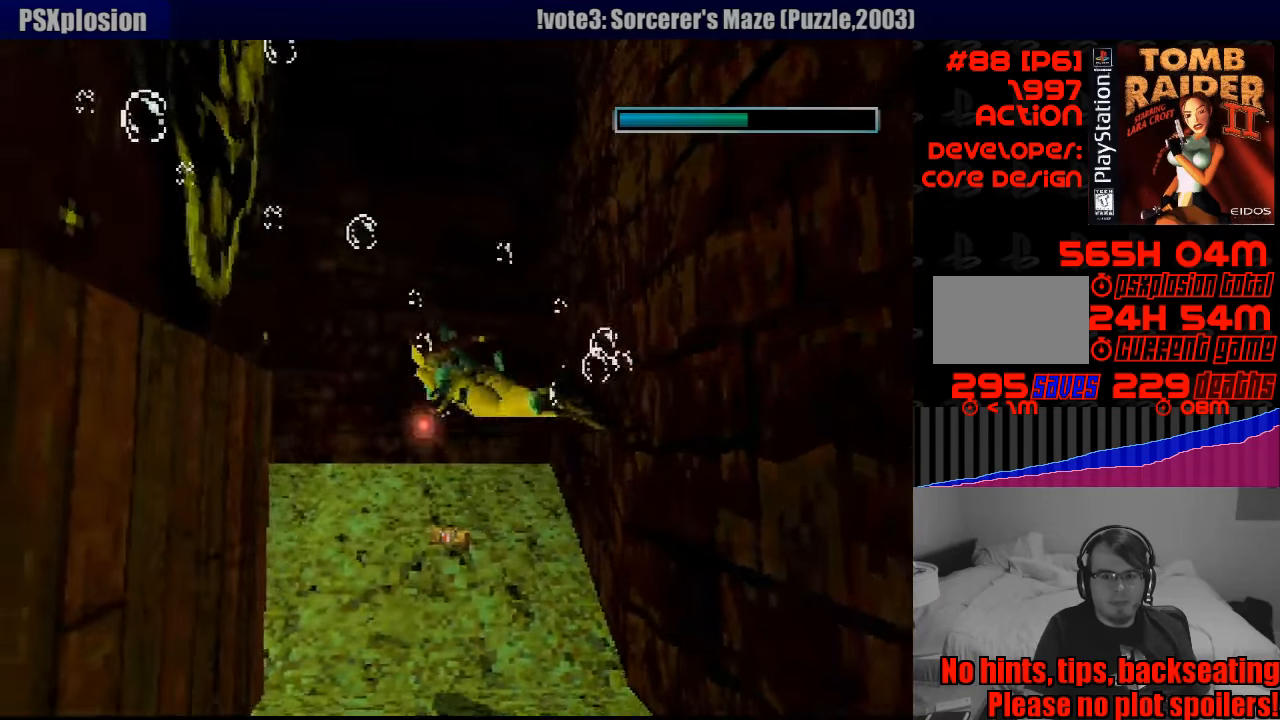
{"buttons": ["DPAD_UP", "DPAD_RIGHT"], "events": [[150, "SQUARE", "up"], [183, "DPAD_UP", "down"]]}
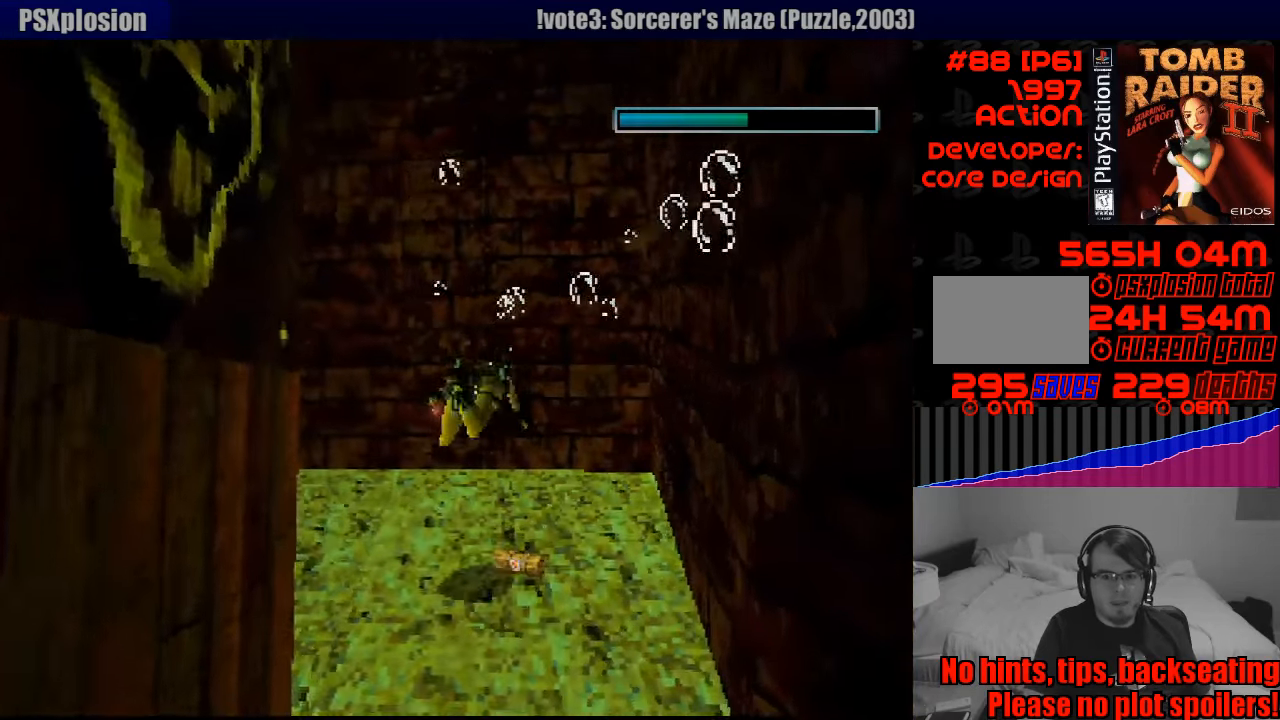
{"buttons": ["CROSS", "DPAD_UP", "DPAD_RIGHT"], "events": [[50, "CROSS", "down"]]}
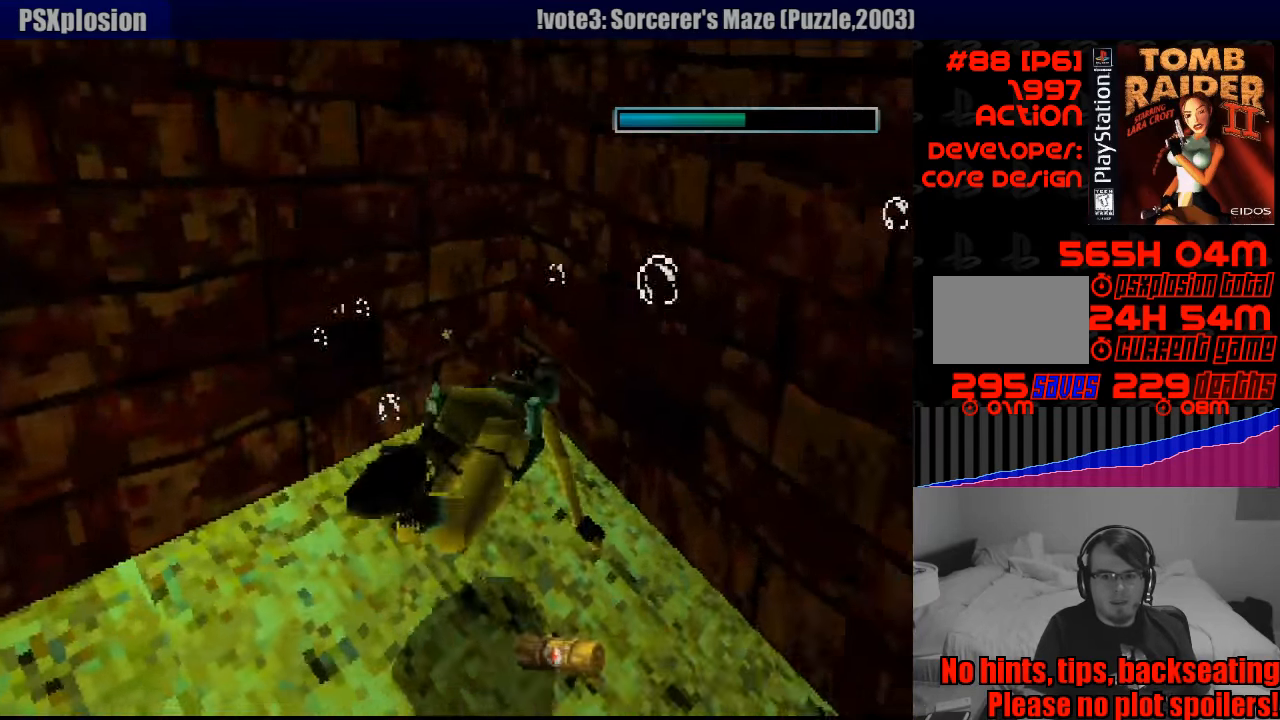
{"buttons": ["CROSS"], "events": [[250, "DPAD_UP", "up"], [367, "DPAD_RIGHT", "up"]]}
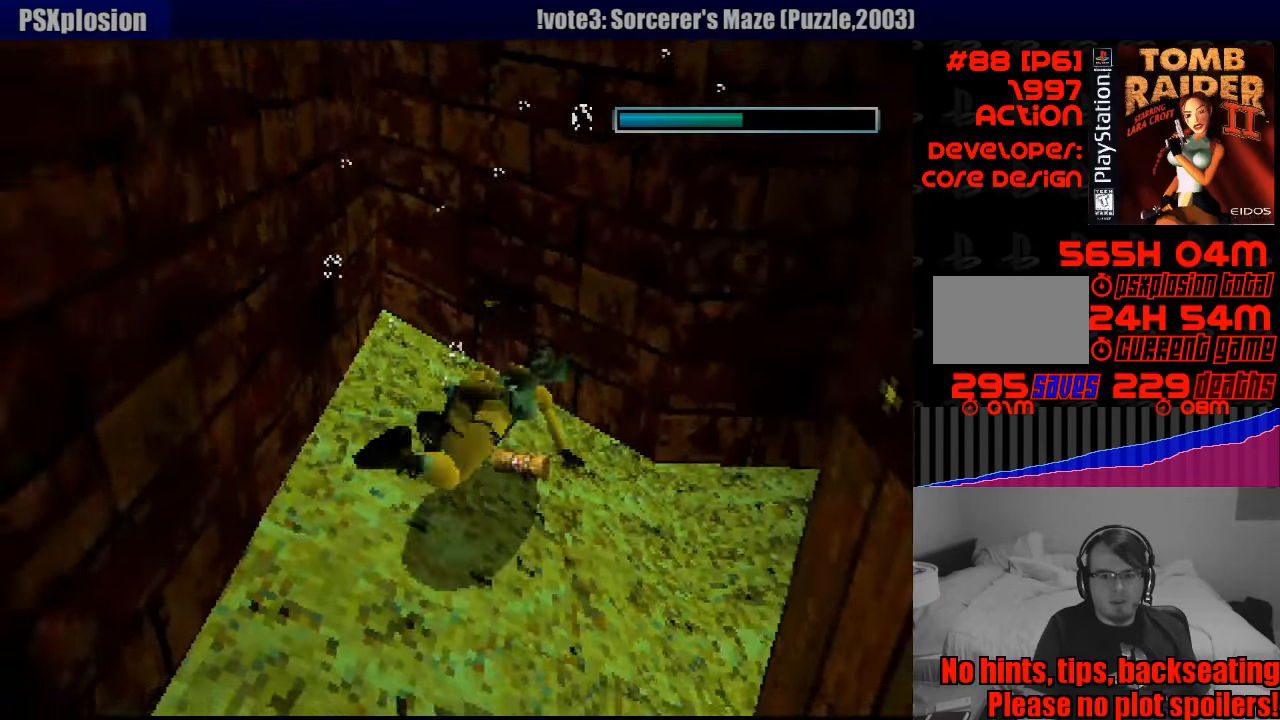
{"buttons": ["CROSS", "DPAD_LEFT"], "events": [[500, "DPAD_LEFT", "down"]]}
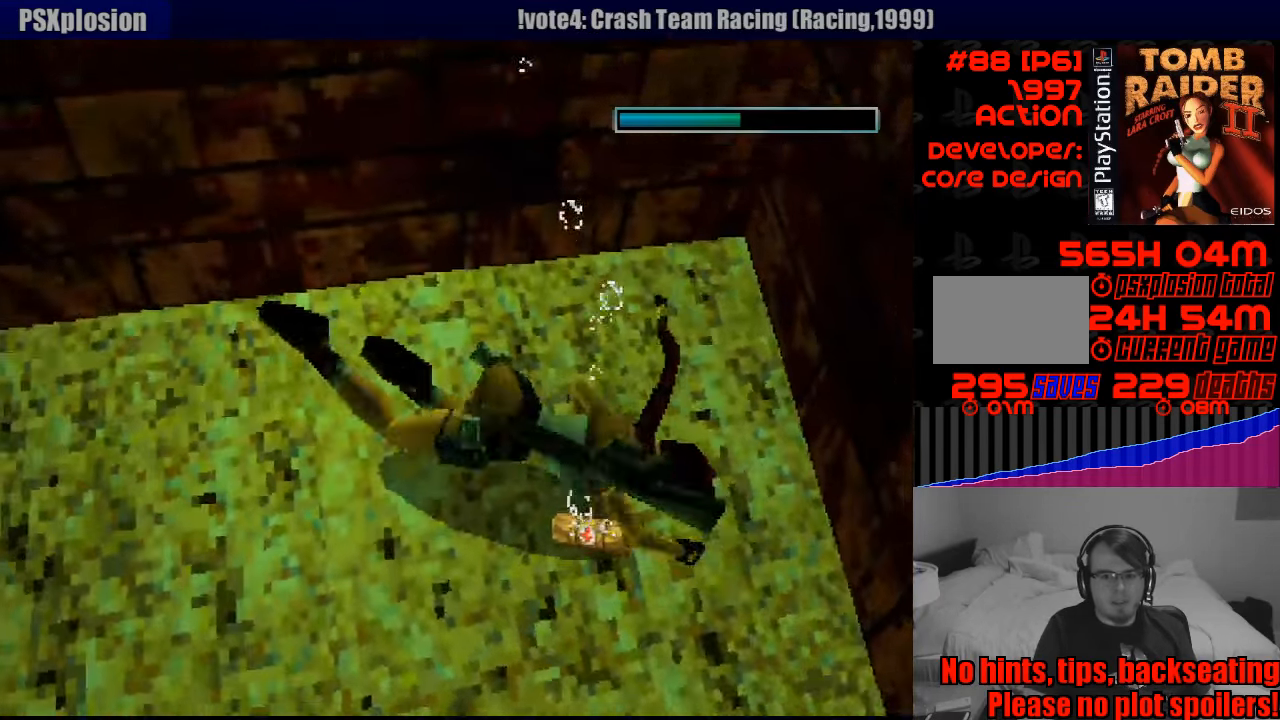
{"buttons": ["CROSS", "CIRCLE"], "events": [[300, "DPAD_LEFT", "up"], [333, "CIRCLE", "down"]]}
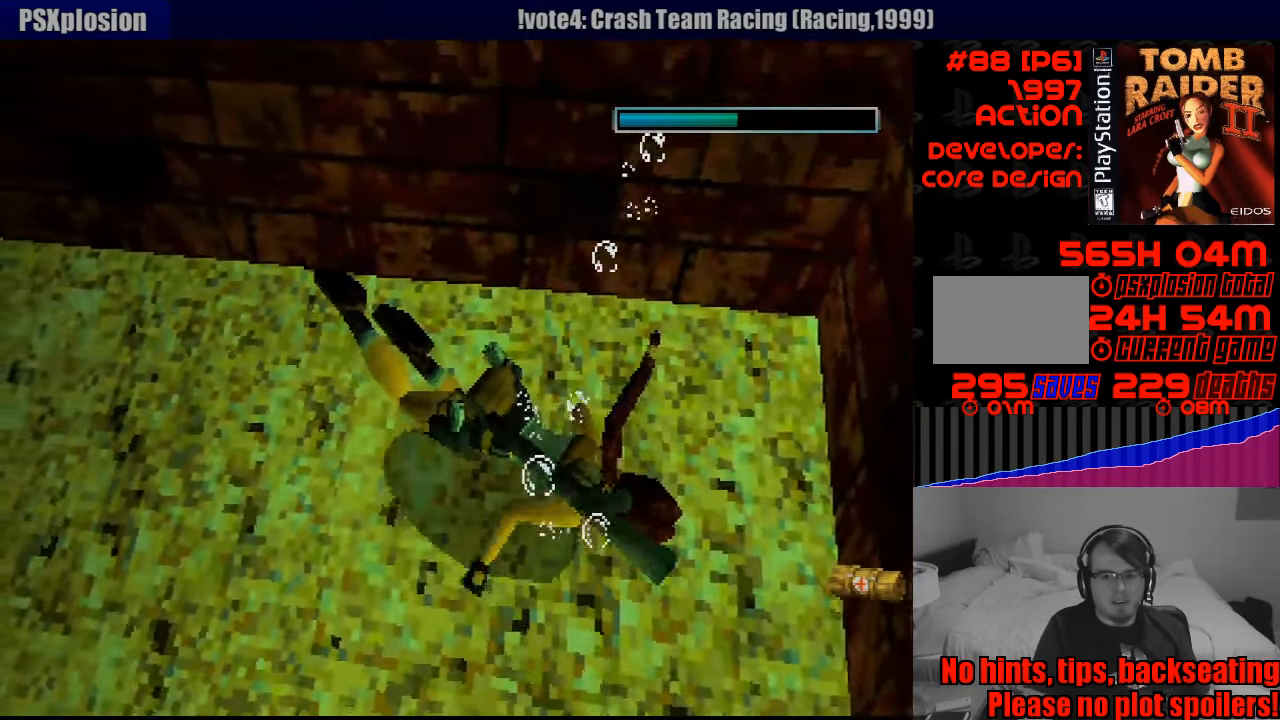
{"buttons": [], "events": [[117, "CIRCLE", "up"], [217, "CROSS", "up"]]}
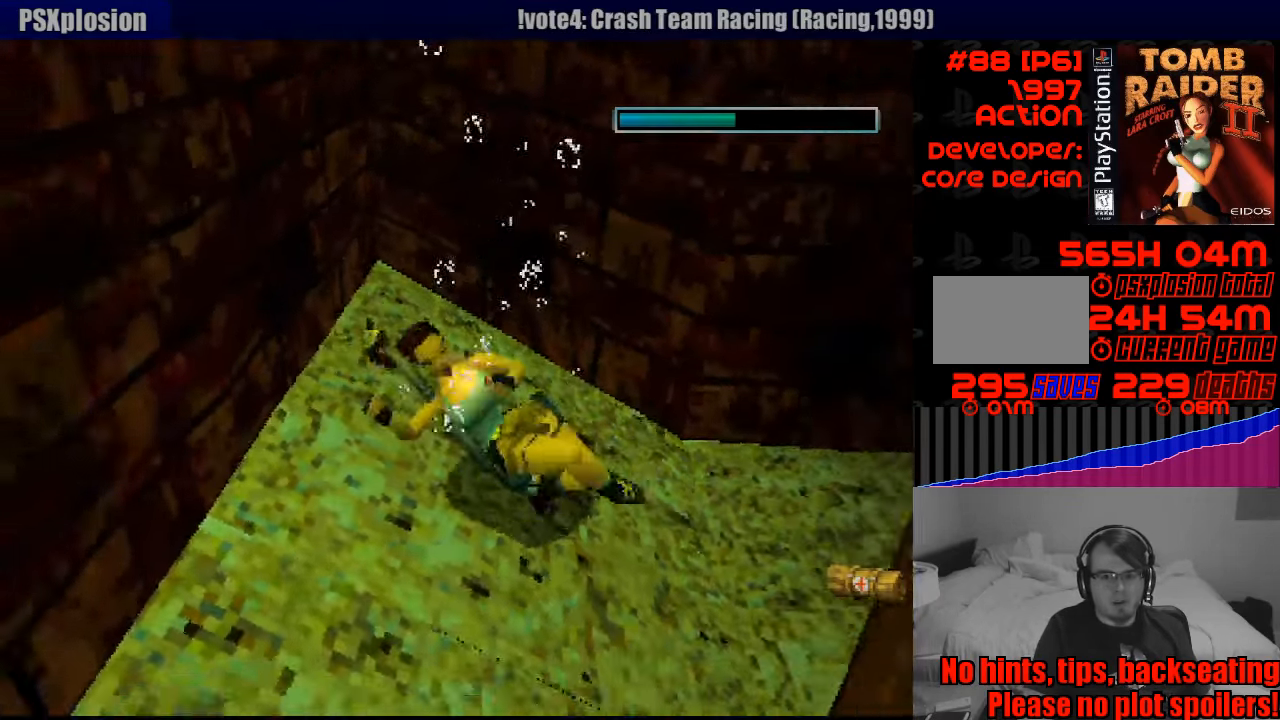
{"buttons": ["SQUARE", "DPAD_LEFT"], "events": [[133, "DPAD_LEFT", "down"], [133, "SQUARE", "down"], [183, "DPAD_DOWN", "down"], [483, "DPAD_DOWN", "up"]]}
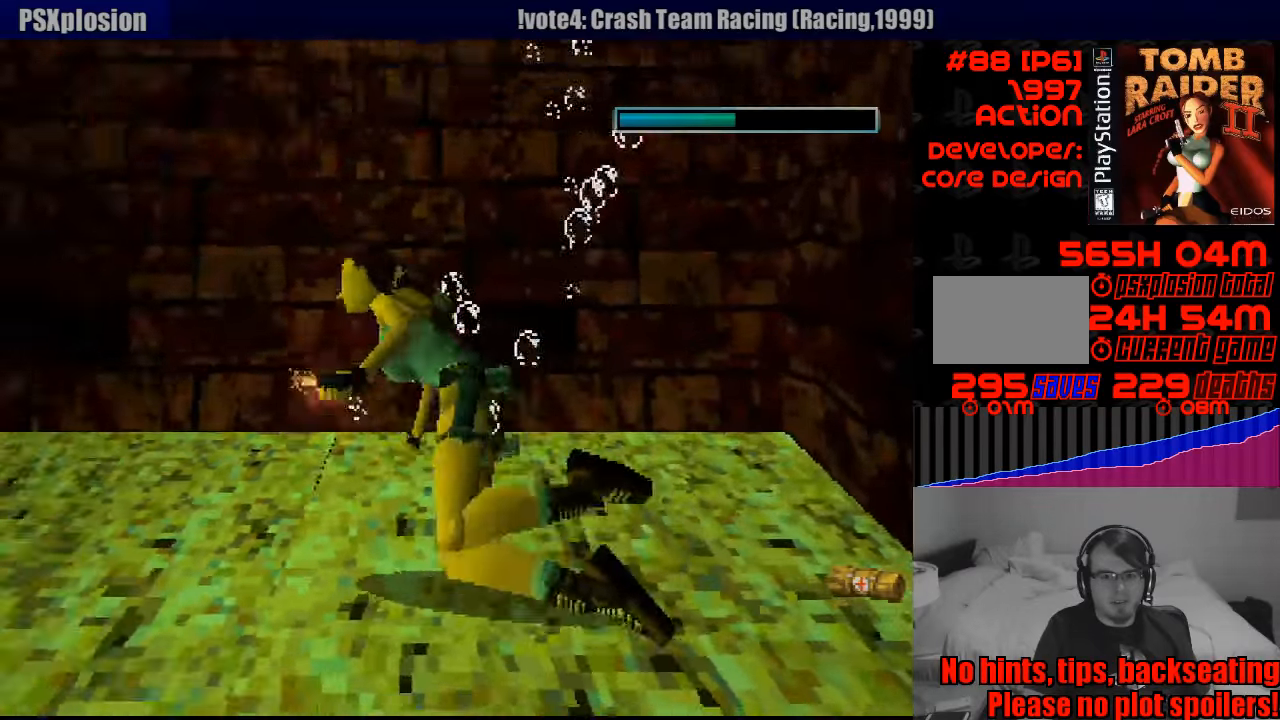
{"buttons": ["SQUARE"], "events": [[33, "DPAD_LEFT", "up"]]}
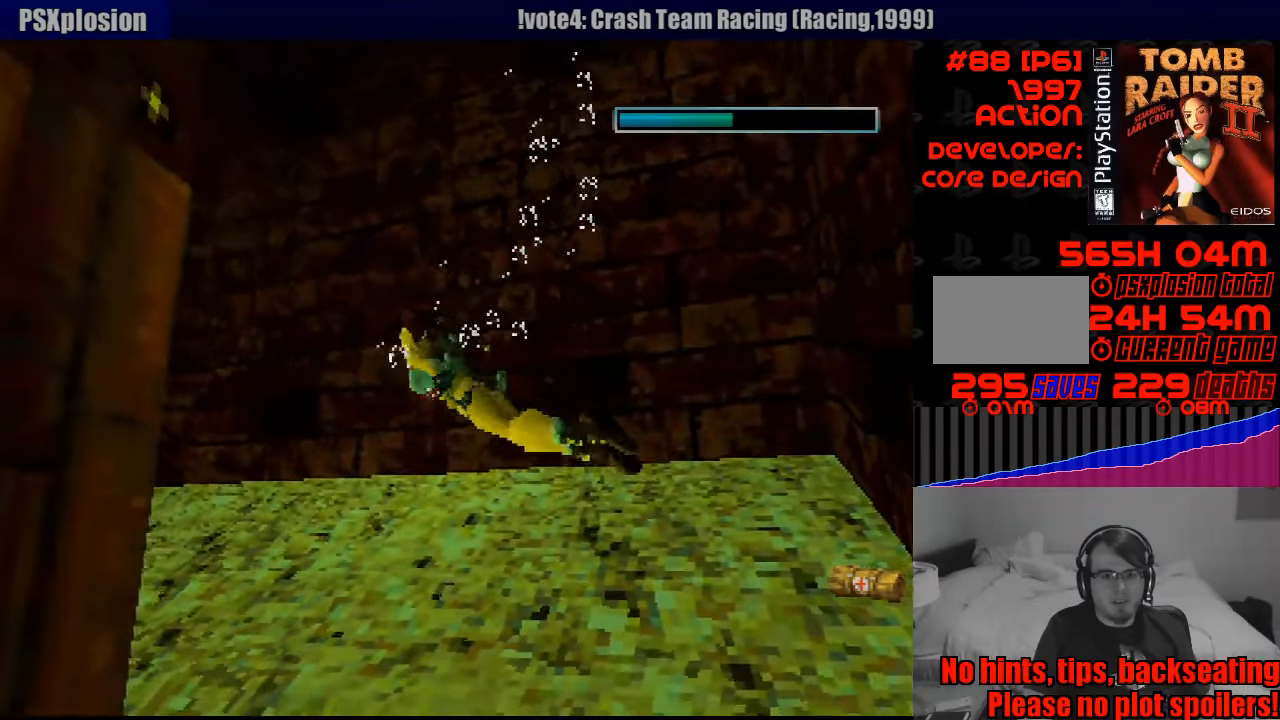
{"buttons": ["SQUARE", "DPAD_LEFT"], "events": [[433, "DPAD_LEFT", "down"]]}
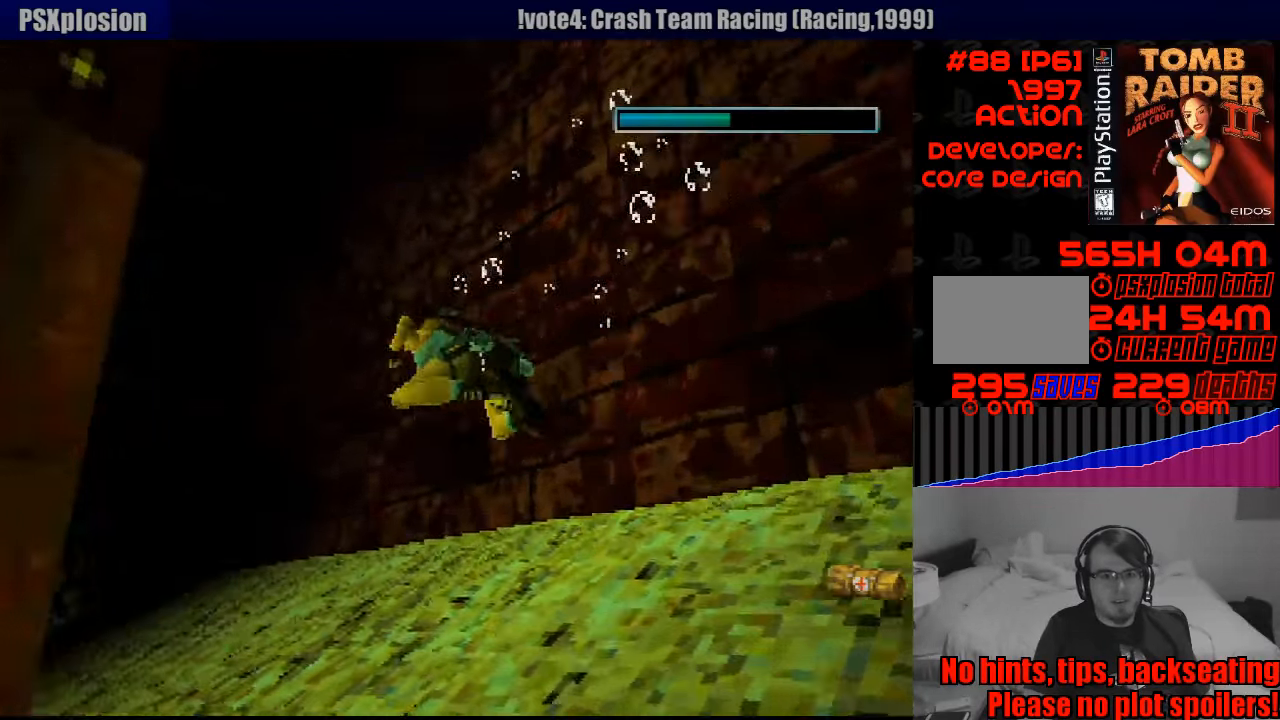
{"buttons": ["SQUARE", "DPAD_UP"], "events": [[50, "DPAD_UP", "down"], [267, "DPAD_UP", "up"], [283, "SQUARE", "up"], [300, "DPAD_UP", "down"], [417, "DPAD_LEFT", "up"], [467, "SQUARE", "down"]]}
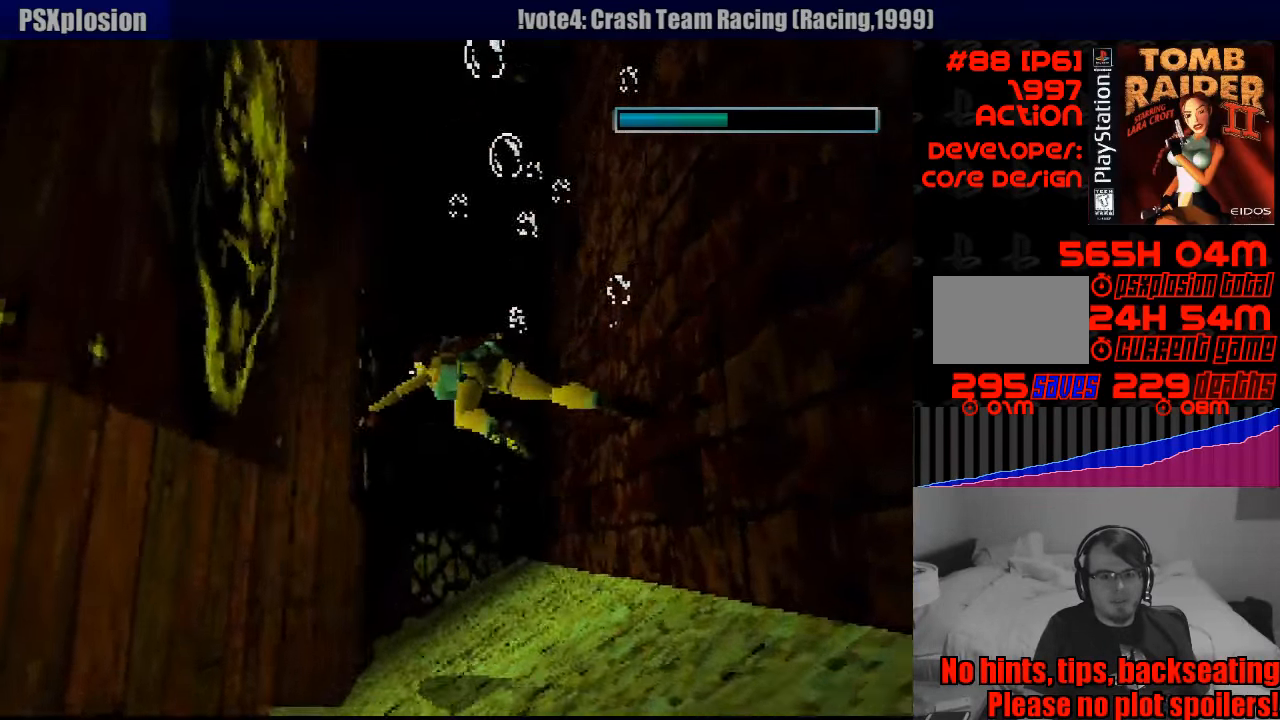
{"buttons": ["DPAD_LEFT"], "events": [[67, "DPAD_UP", "up"], [300, "DPAD_LEFT", "down"], [383, "SQUARE", "up"]]}
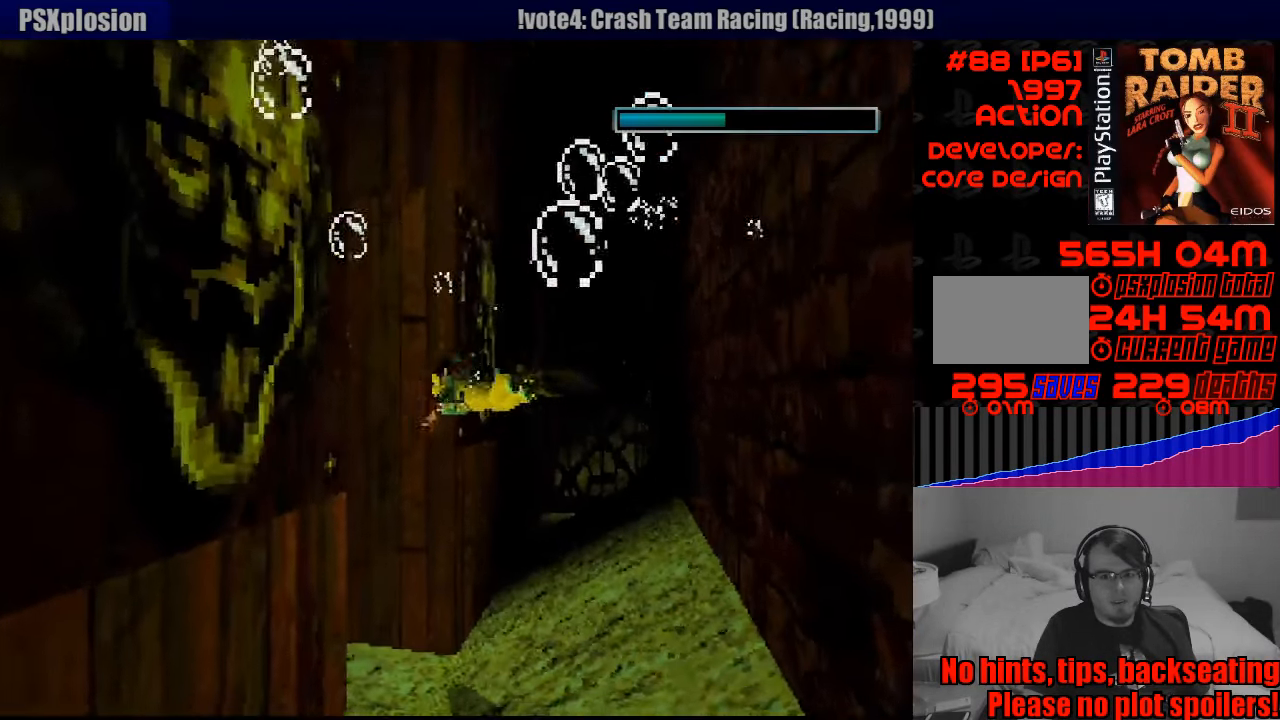
{"buttons": ["SQUARE", "DPAD_LEFT"], "events": [[150, "DPAD_DOWN", "down"], [283, "DPAD_DOWN", "up"], [367, "SQUARE", "down"]]}
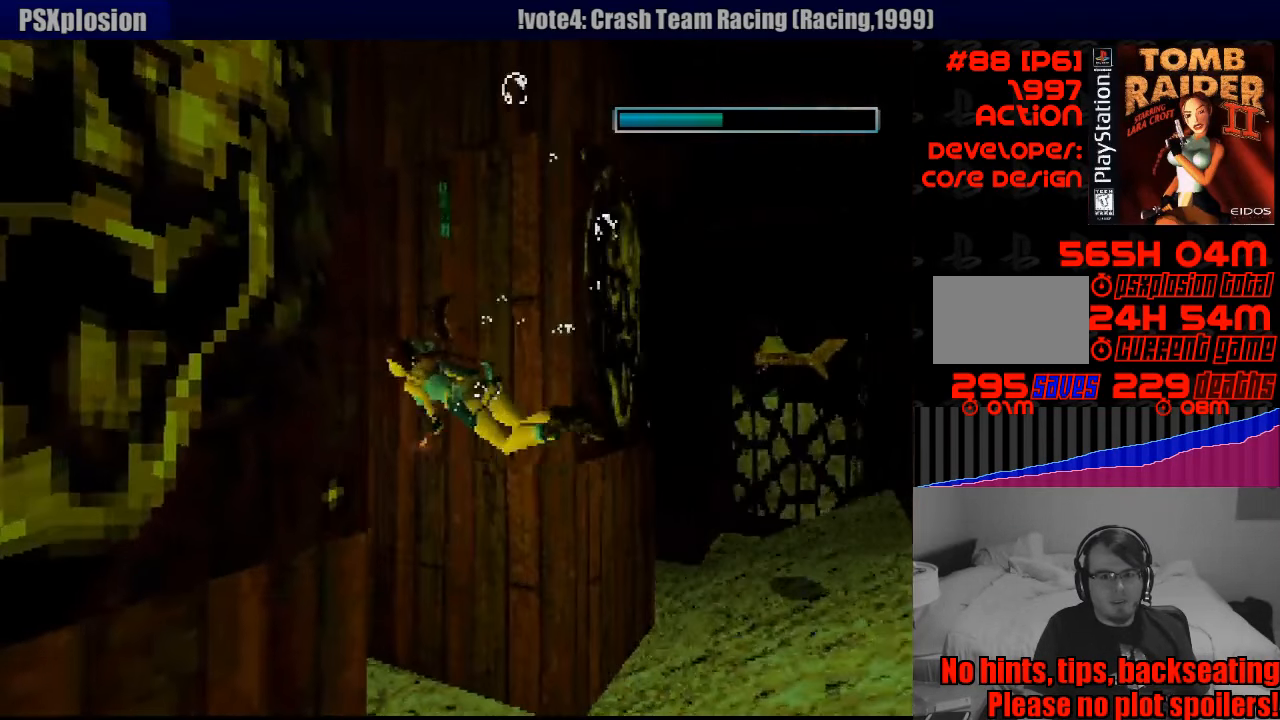
{"buttons": ["CROSS", "DPAD_DOWN", "DPAD_RIGHT"], "events": [[17, "SQUARE", "up"], [33, "DPAD_LEFT", "up"], [83, "DPAD_RIGHT", "down"], [133, "DPAD_DOWN", "down"], [183, "CROSS", "down"]]}
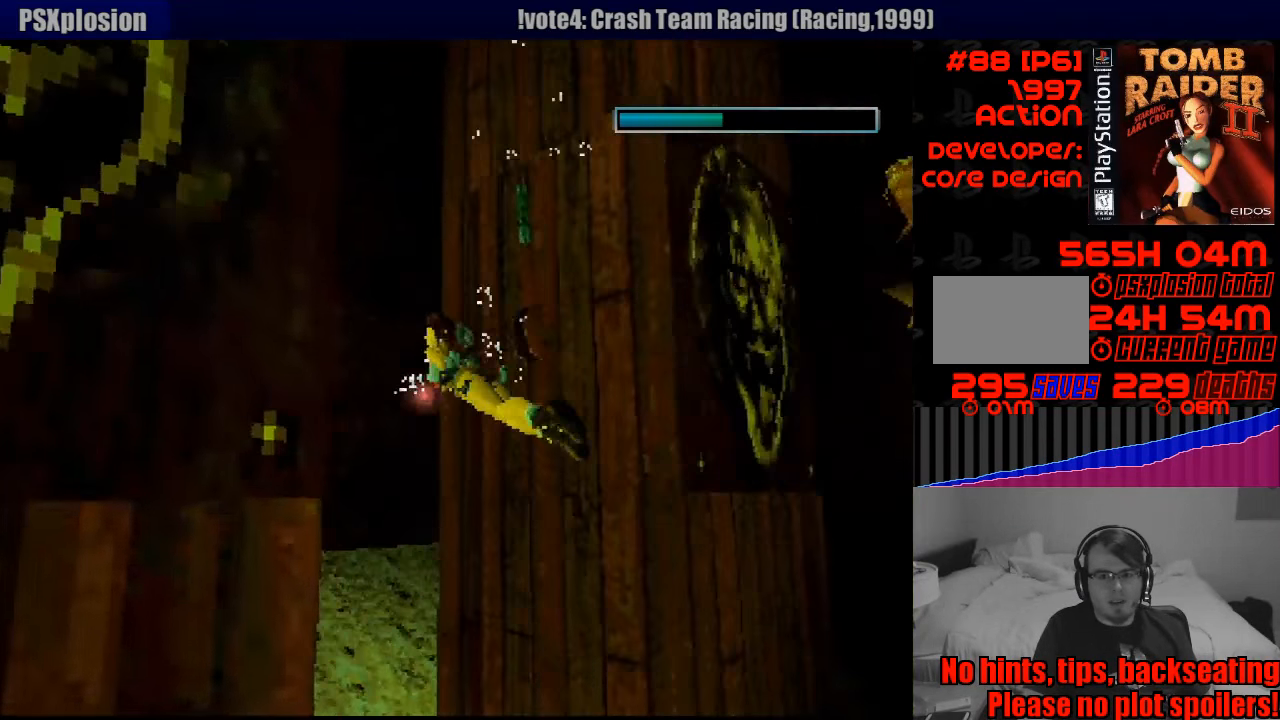
{"buttons": ["CROSS", "DPAD_RIGHT"], "events": [[33, "DPAD_DOWN", "up"], [250, "DPAD_UP", "down"], [267, "DPAD_UP", "up"], [367, "DPAD_RIGHT", "up"], [417, "DPAD_RIGHT", "down"]]}
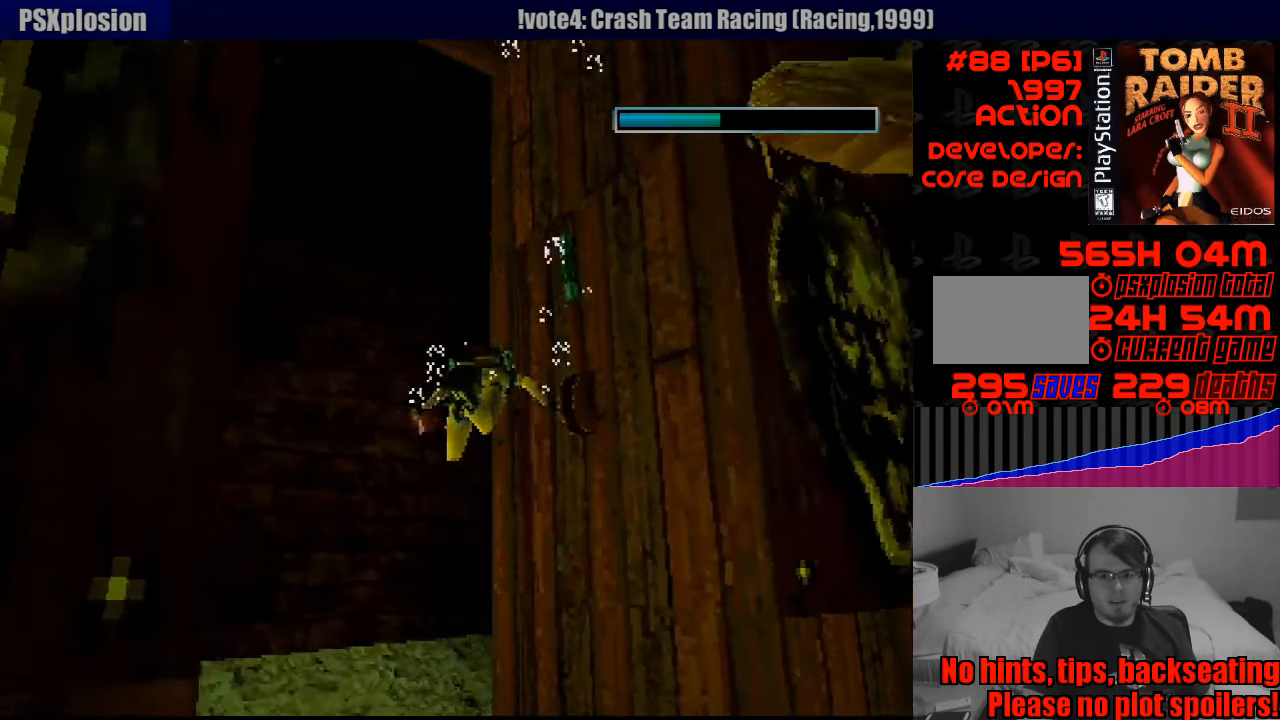
{"buttons": ["CROSS"], "events": [[250, "DPAD_RIGHT", "up"]]}
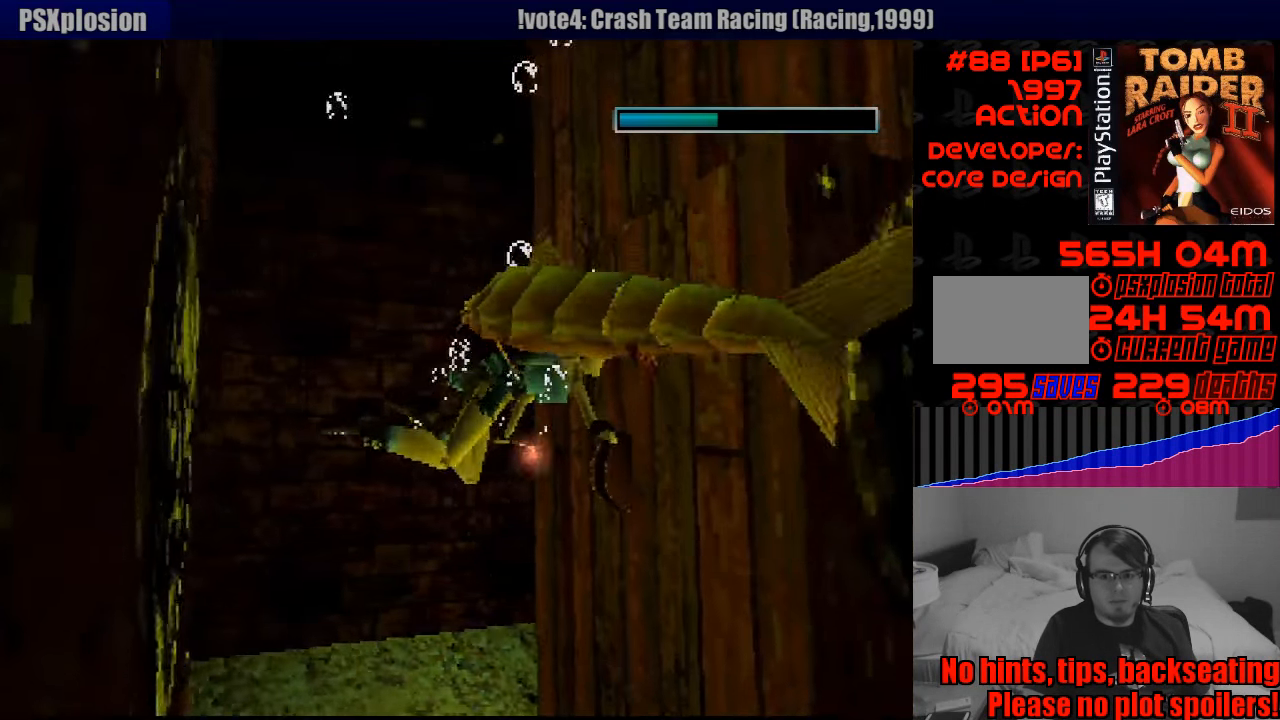
{"buttons": ["CROSS"], "events": [[250, "CIRCLE", "down"], [267, "CIRCLE", "up"]]}
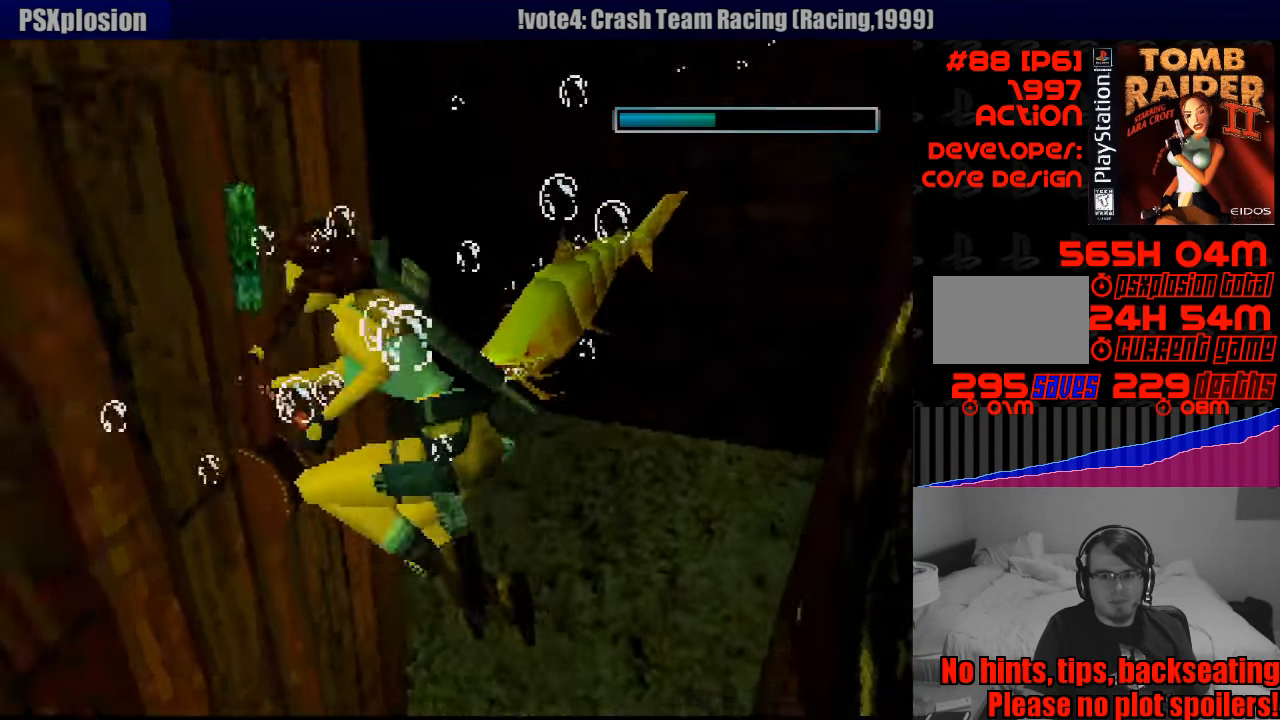
{"buttons": ["CROSS"], "events": []}
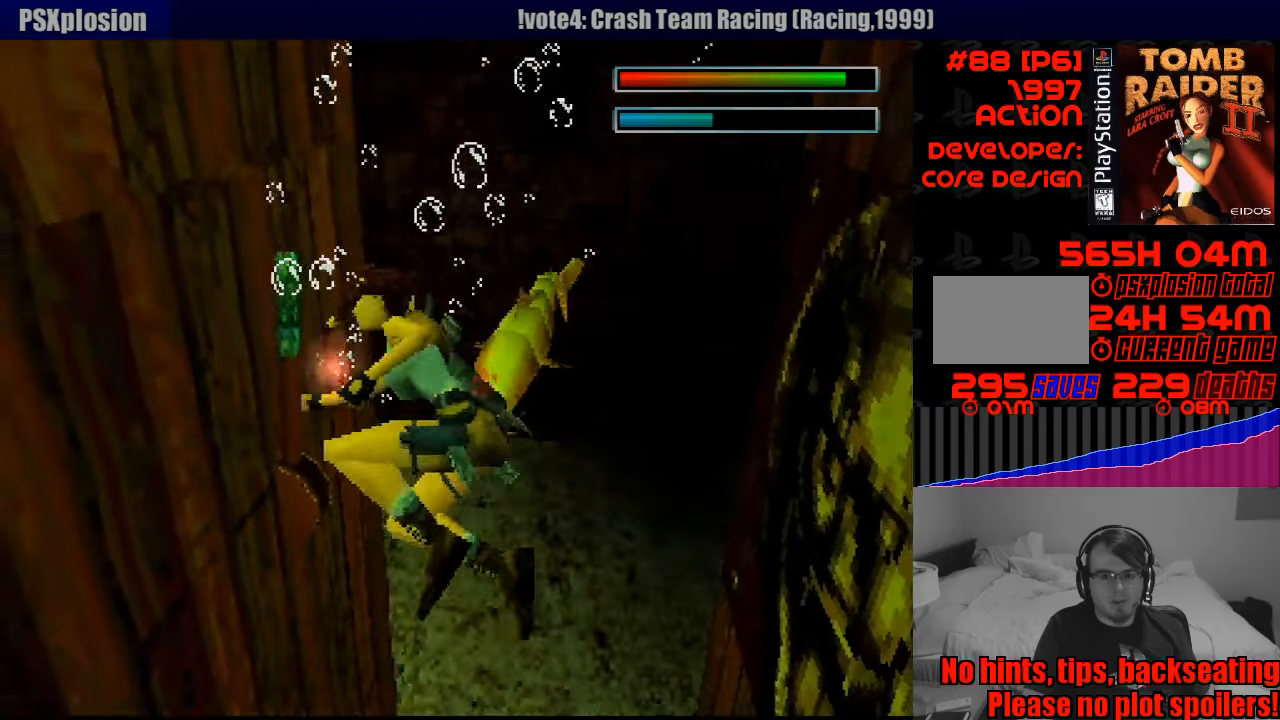
{"buttons": ["CROSS"], "events": []}
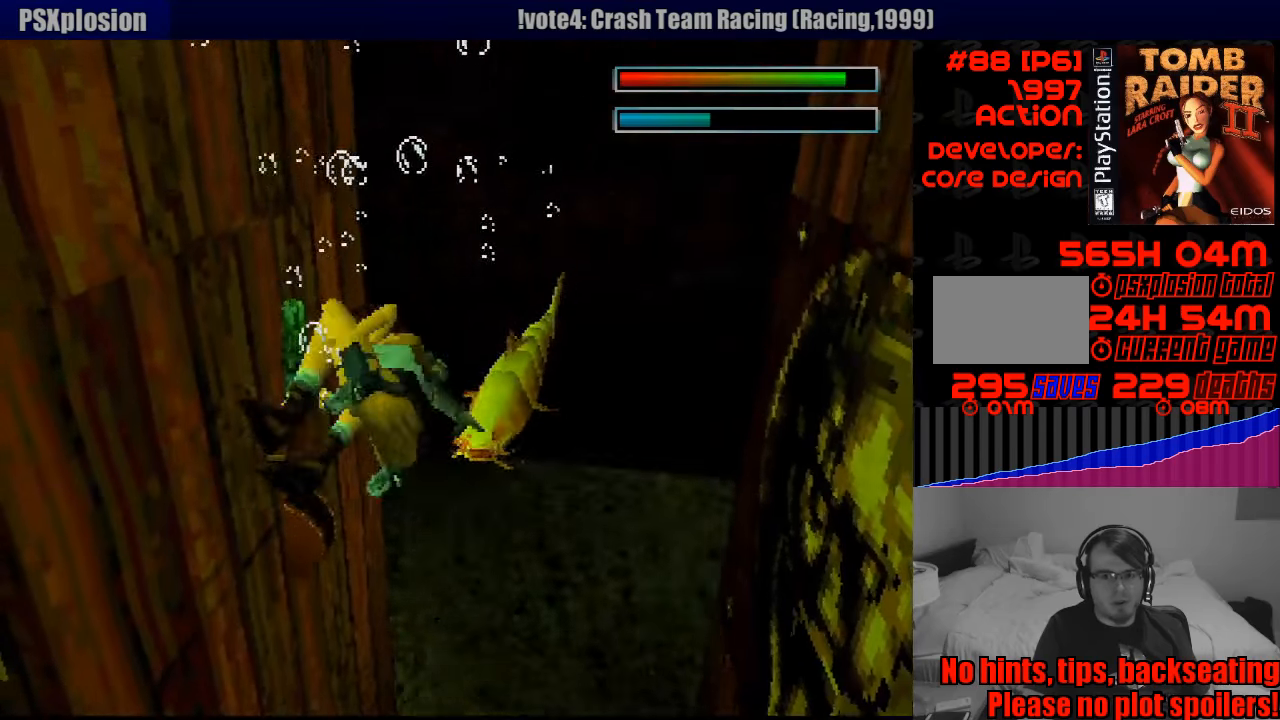
{"buttons": ["CROSS"], "events": []}
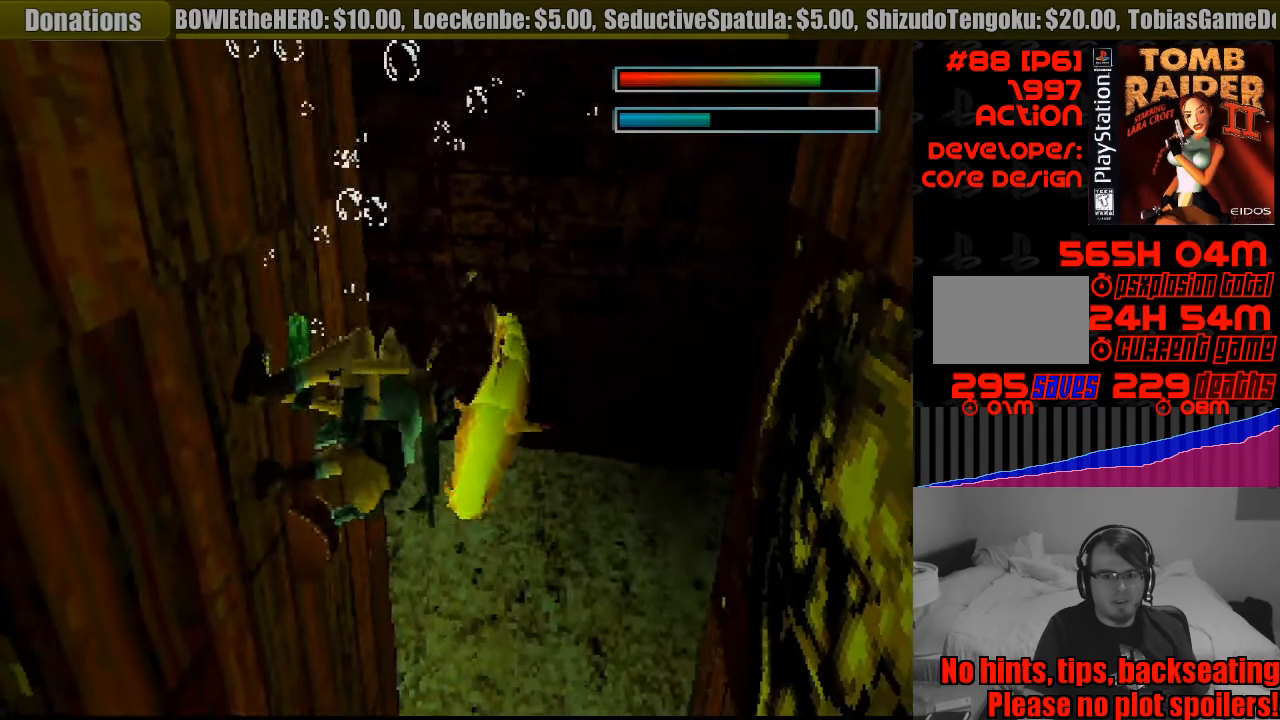
{"buttons": ["CROSS"], "events": []}
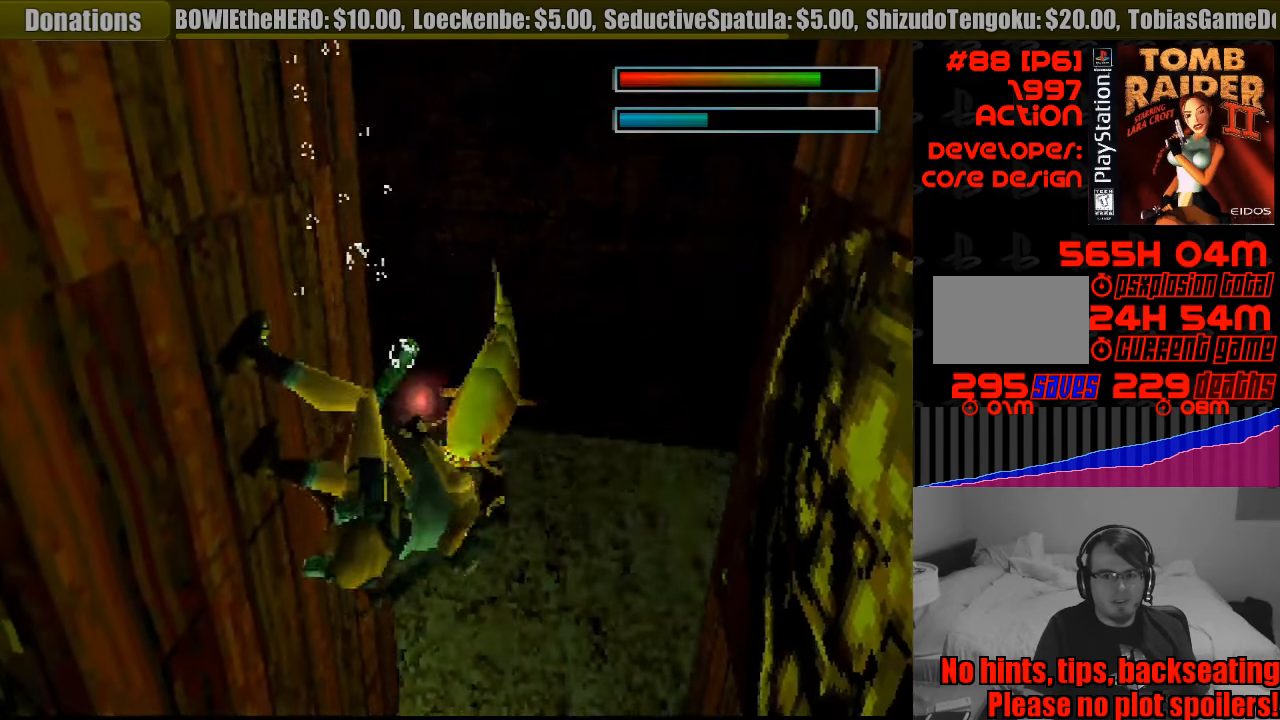
{"buttons": ["DPAD_LEFT"], "events": [[300, "DPAD_LEFT", "down"], [333, "DPAD_DOWN", "down"], [383, "CROSS", "up"], [500, "DPAD_DOWN", "up"]]}